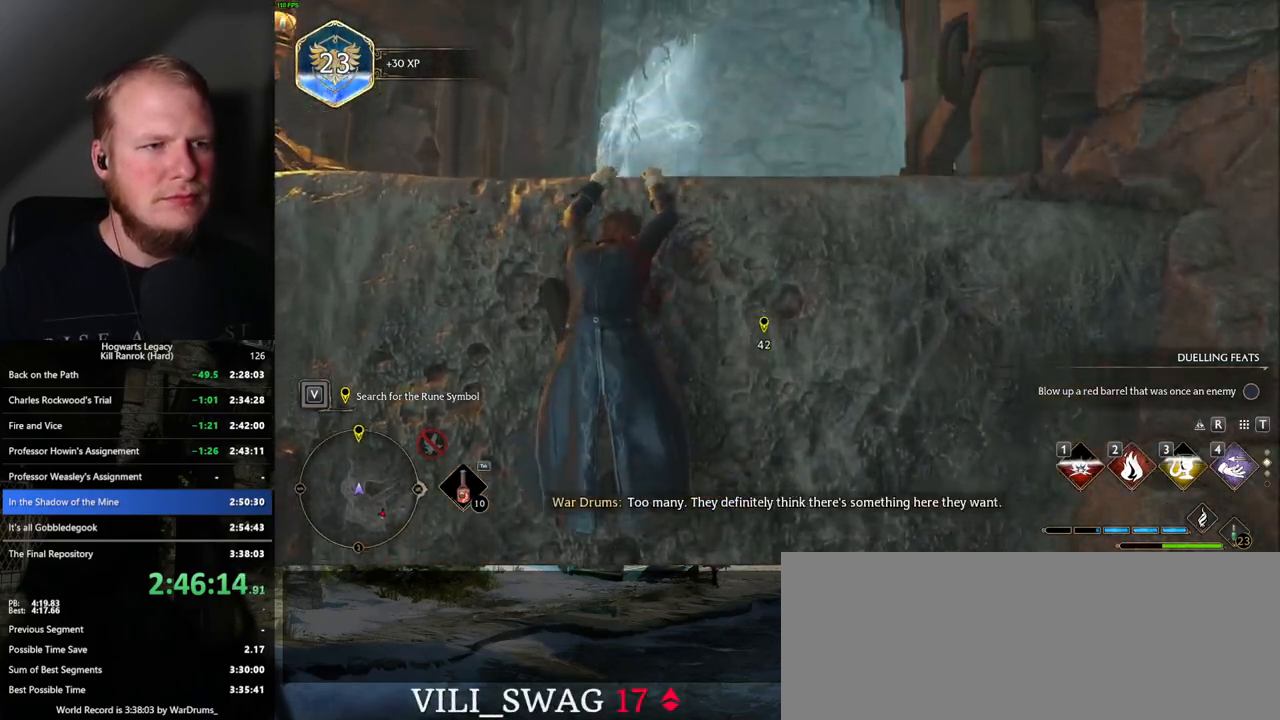
Gameplay with keyboard and mouse; each line is a JSON object with the keys and mouse buttons held at the frame after it. "events" lists presses ("down") and releases ("up") of ".", "/", "0", "1", "2", "3", "4", "5", "6", "7", "8", "9", "a", "alt_l", "alt_r", "b", "backslash", "backspace", "c", "caps_lock", "comma", "ctrl_l", "ctrl_r", "d", "e", "equals", "escape", "f", "f1", "f10", "f11", "f12", "f2", "f3", "f4", "f5", "f6", "f7", "f8", "f9", "g", "h", "i", "j", "k", "l", "lbracket", "m", "minus", "n", "o", "p", "q", "quote", "r", "rbracket", "return", "s", "semicolon", "shift_l", "shift_r", "space", "super", "super_r", "t", "tab", "tilde", "u", "v", "w", "x", "y", "z", "mouse_left", "mouse_wheel", "mouse_right", "mouse_mb4" and "mouse_mb5" between this image and that frame as [ms after this image, input, new state], when the widget could be followed in between. "mouse_left", "mouse_wheel", "mouse_right", "mouse_mb4", "mouse_mb5" = the "left", "wheel", "right", "mb4", "mb5" buttons of the "mouse" list. No other keys are recorded. "wheel" means that the mouse wheel is clicked or scrolled. Mouse movement is not recorded.
{"keys": ["w"], "mouse": [], "events": []}
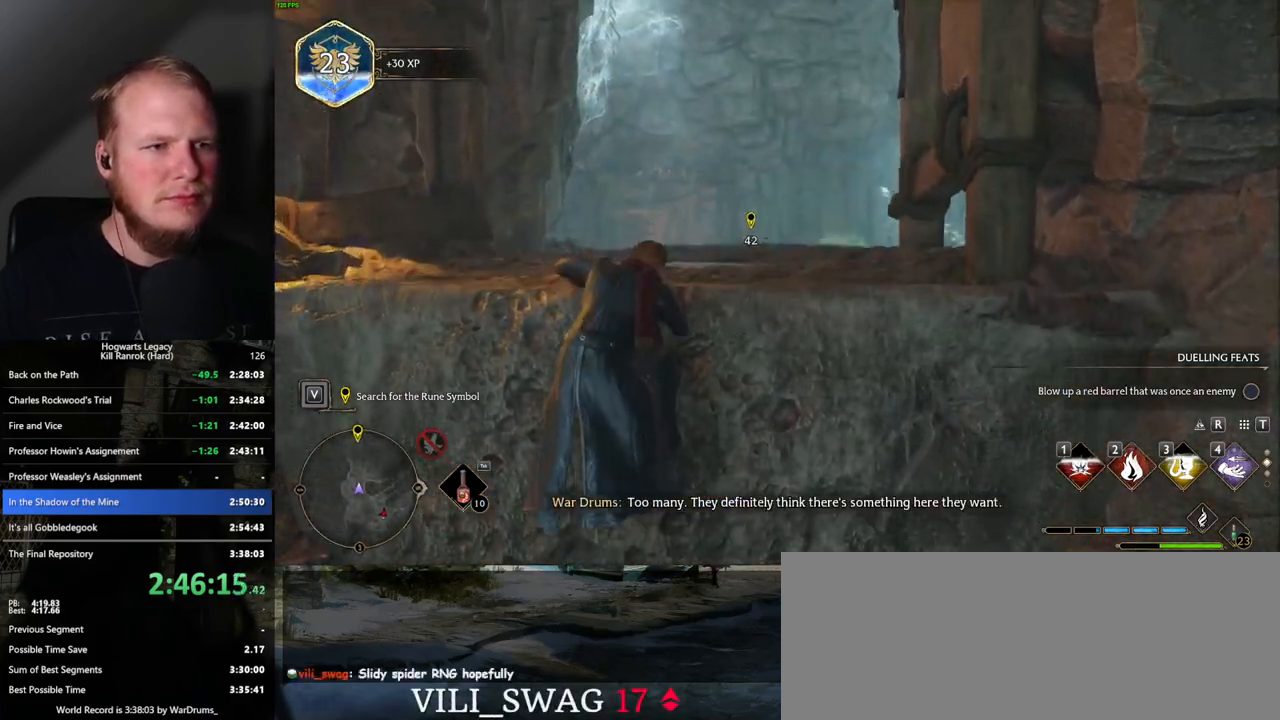
{"keys": ["w"], "mouse": [], "events": []}
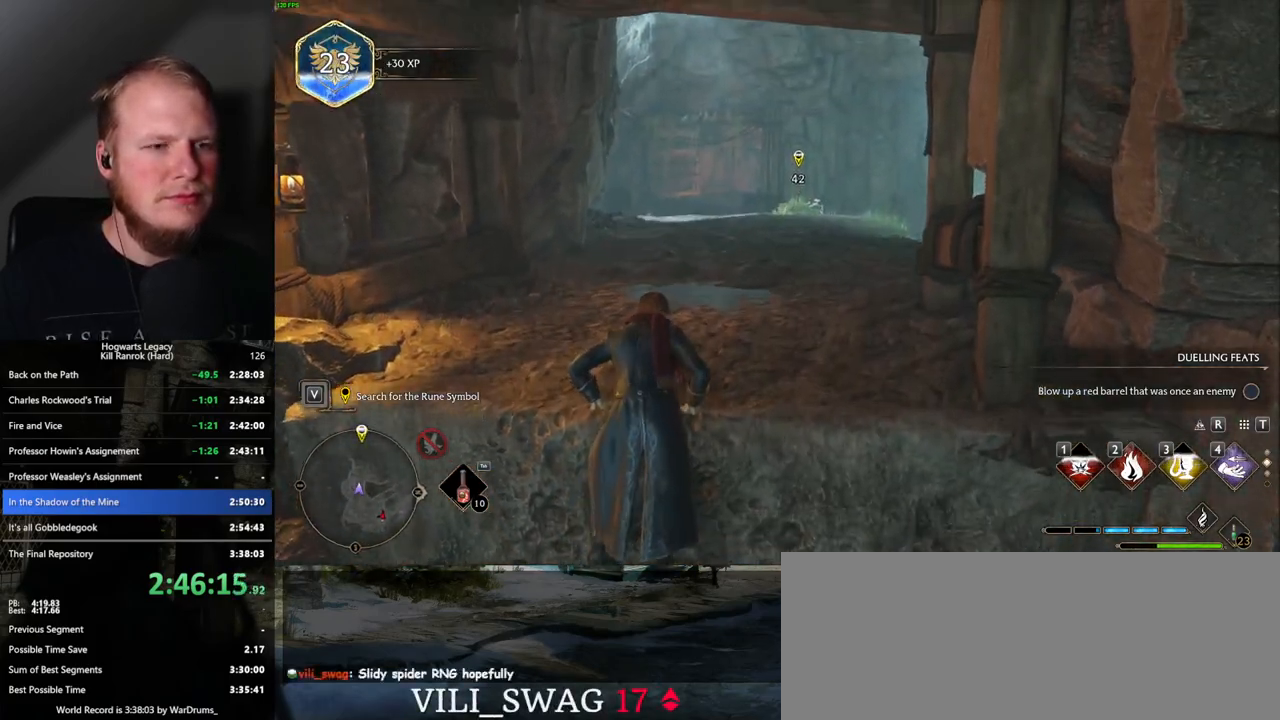
{"keys": ["w"], "mouse": [], "events": []}
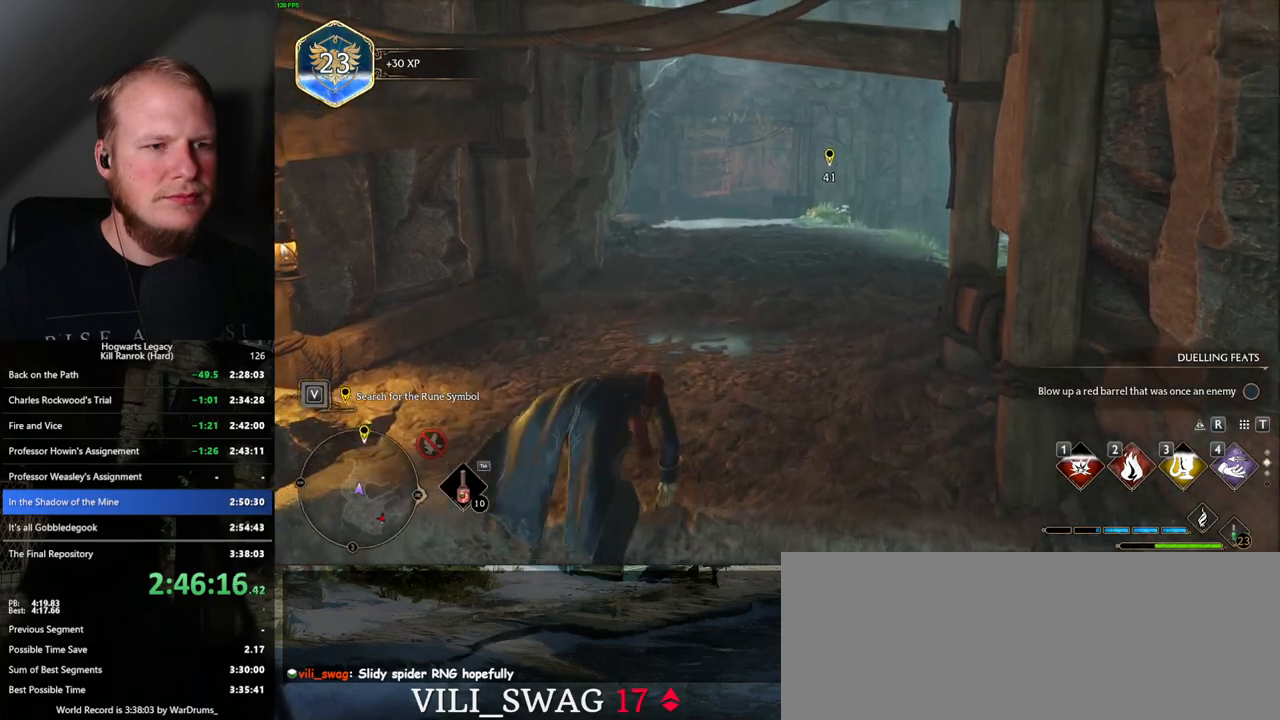
{"keys": ["space", "w"], "mouse": [], "events": [[384, "space", "down"]]}
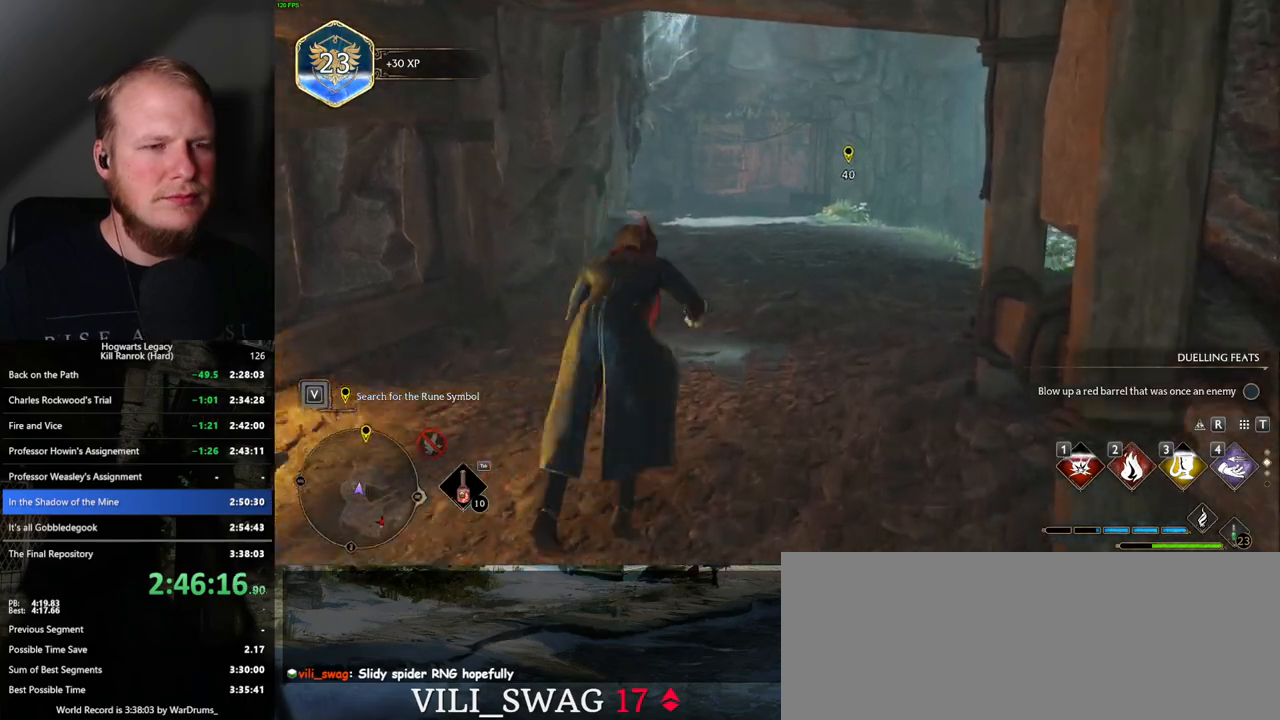
{"keys": ["w"], "mouse": [], "events": [[467, "space", "up"]]}
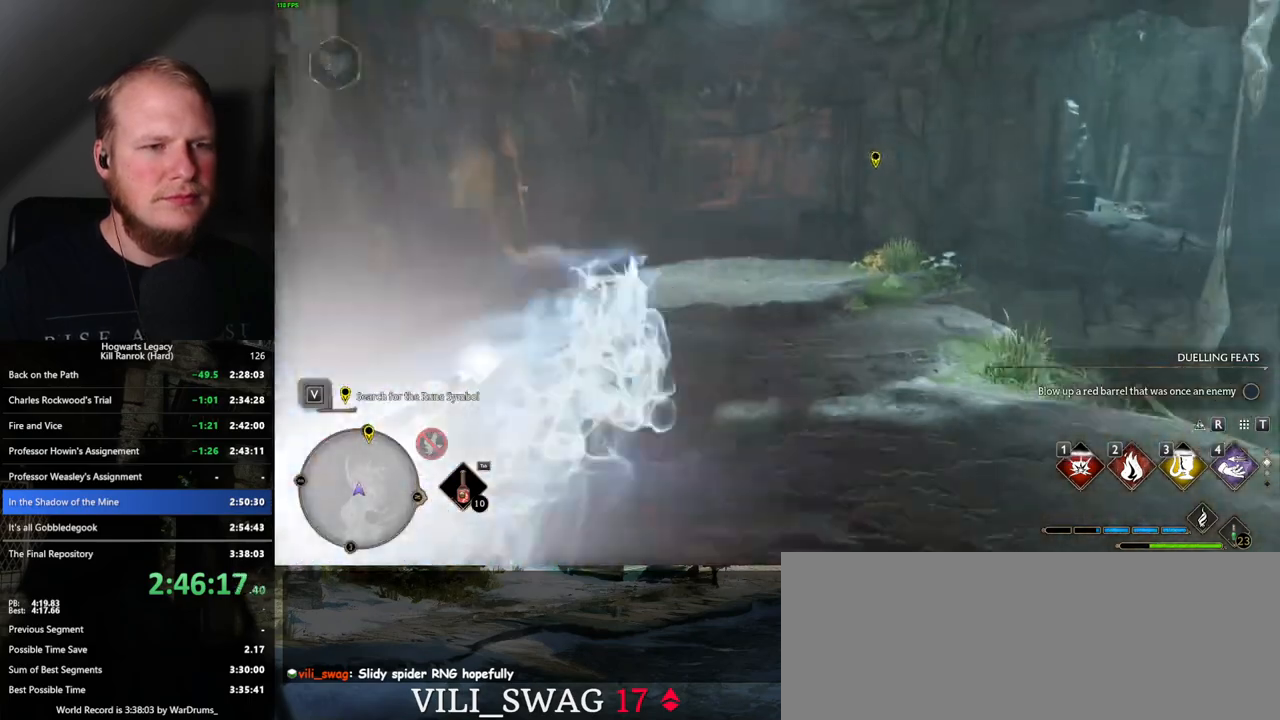
{"keys": ["space", "w"], "mouse": [], "events": [[267, "space", "down"]]}
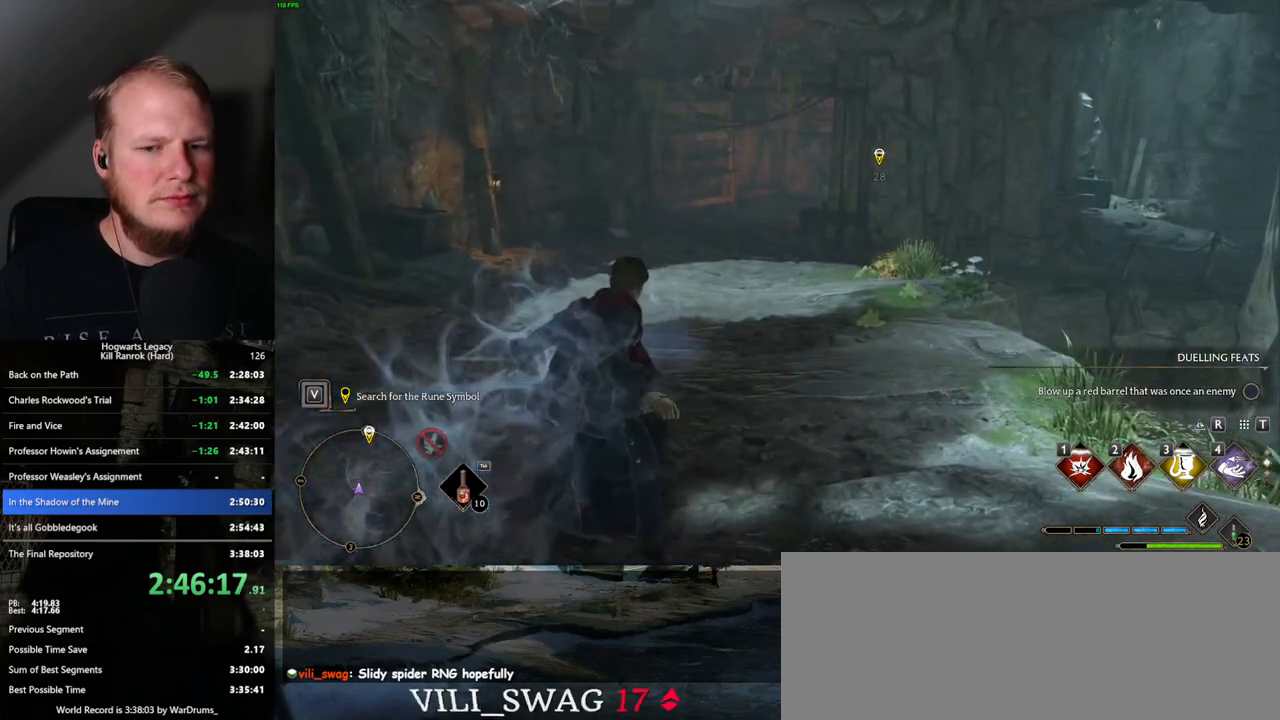
{"keys": ["space", "w"], "mouse": [], "events": [[250, "mouse_wheel", "down"], [267, "mouse_wheel", "up"]]}
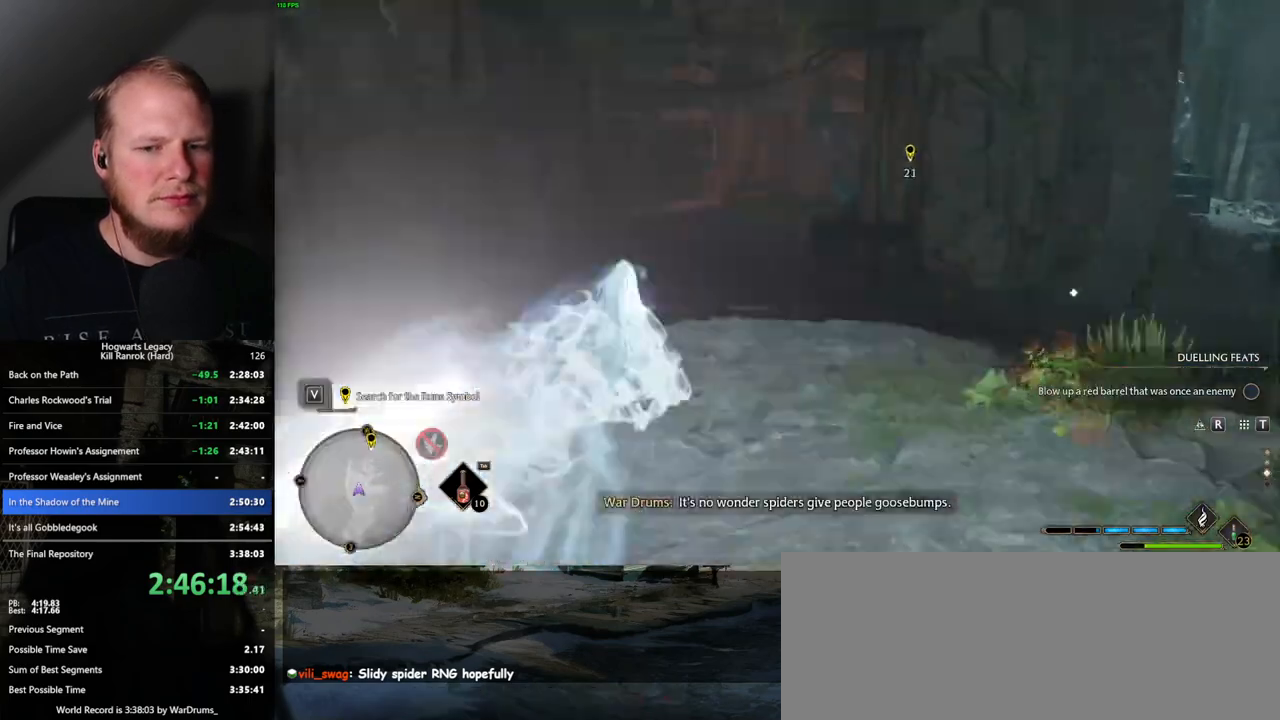
{"keys": ["space", "w"], "mouse": [], "events": [[100, "space", "up"], [350, "space", "down"]]}
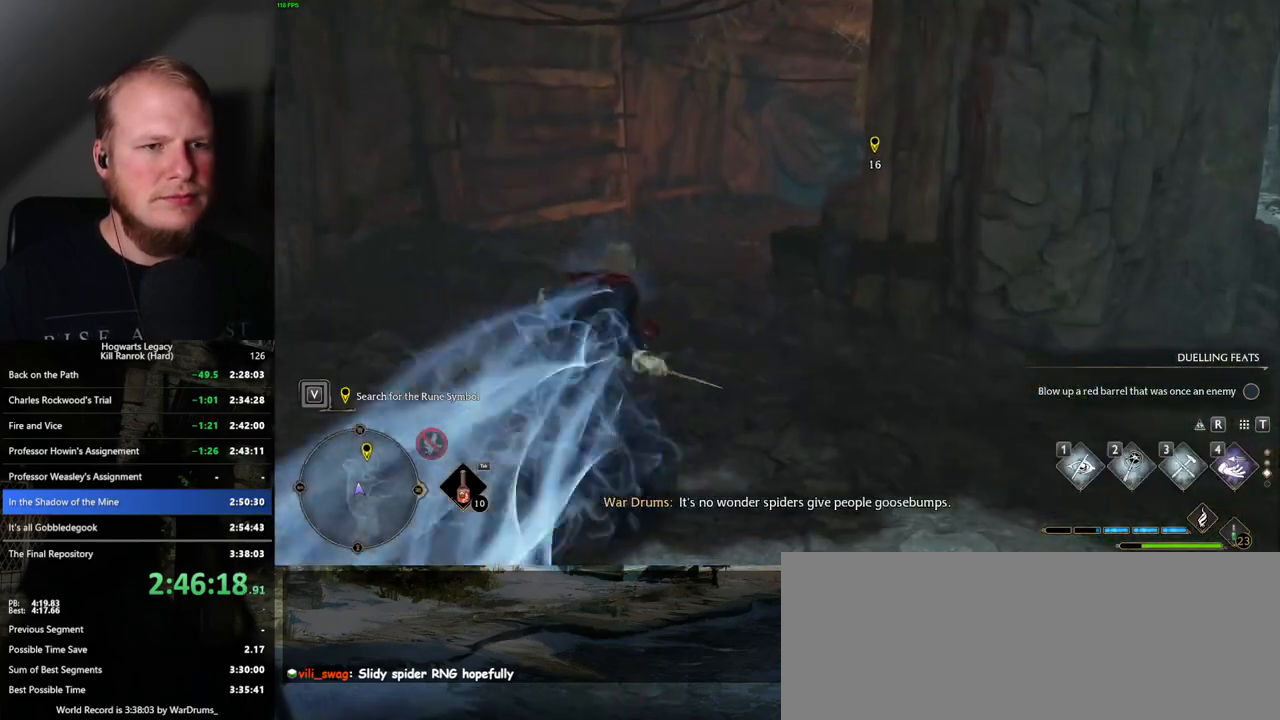
{"keys": ["space", "w"], "mouse": [], "events": []}
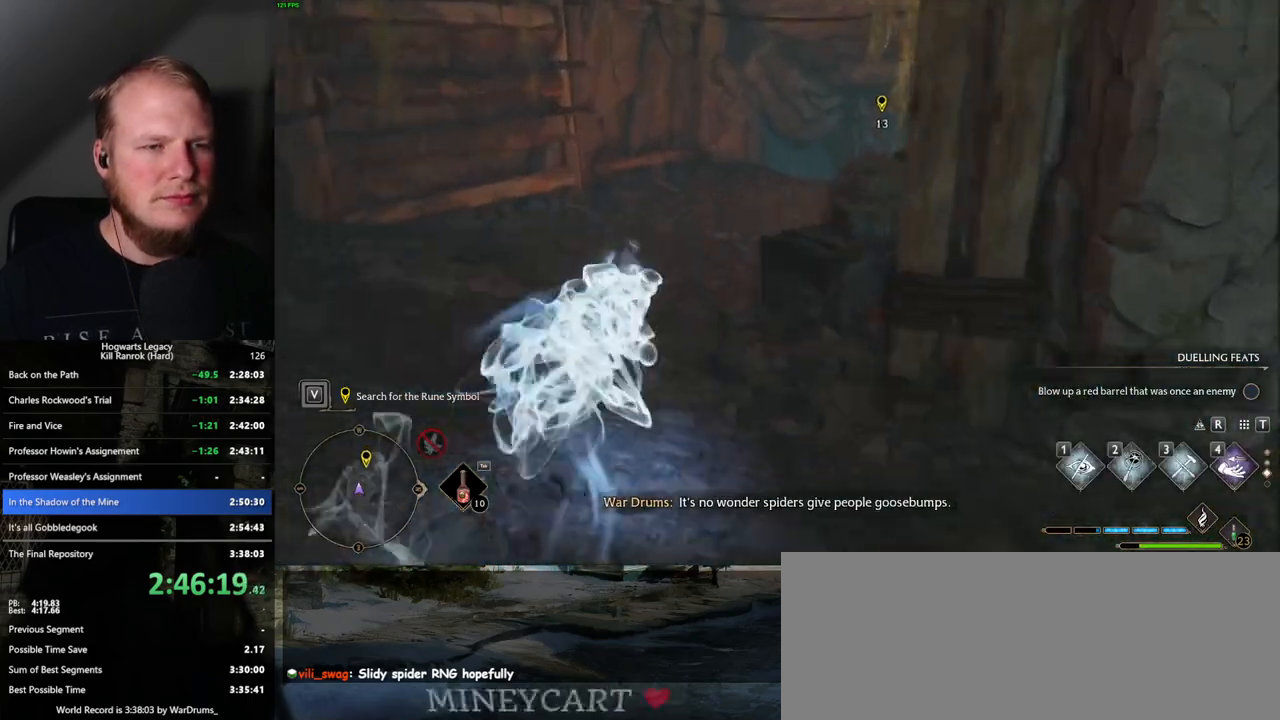
{"keys": ["w"], "mouse": [], "events": [[84, "space", "up"]]}
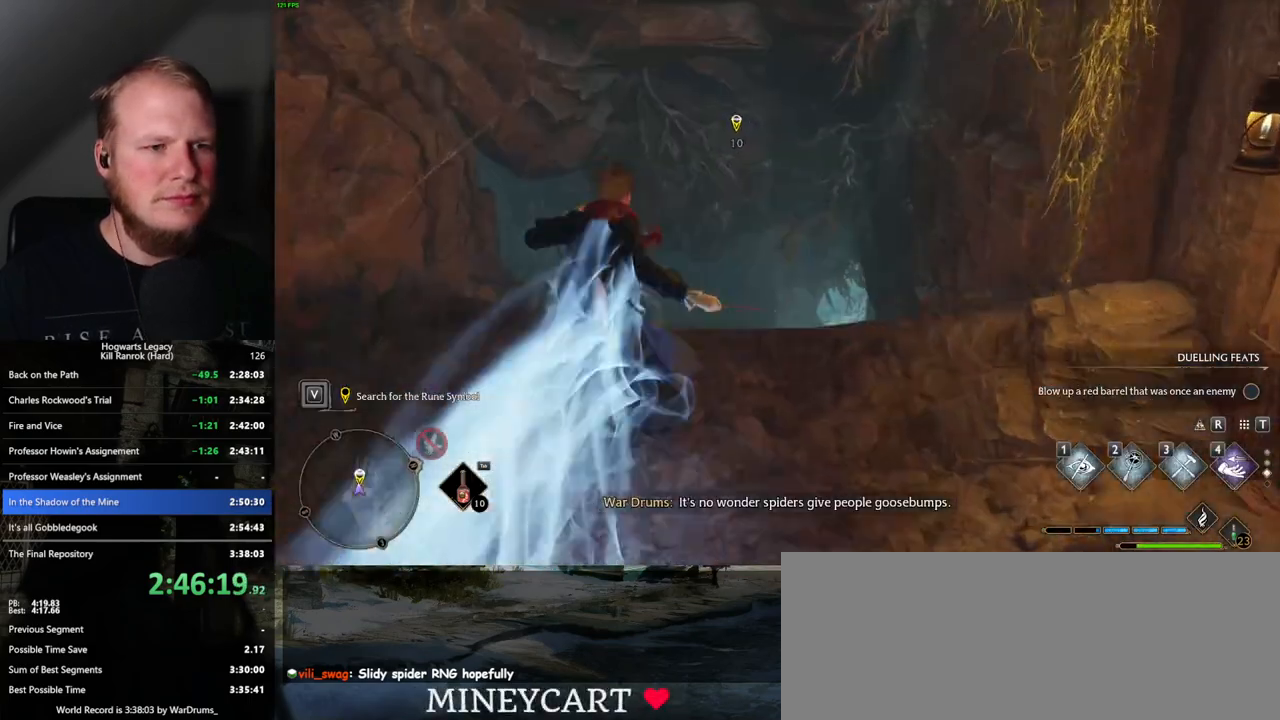
{"keys": ["space", "w"], "mouse": [], "events": [[34, "space", "down"]]}
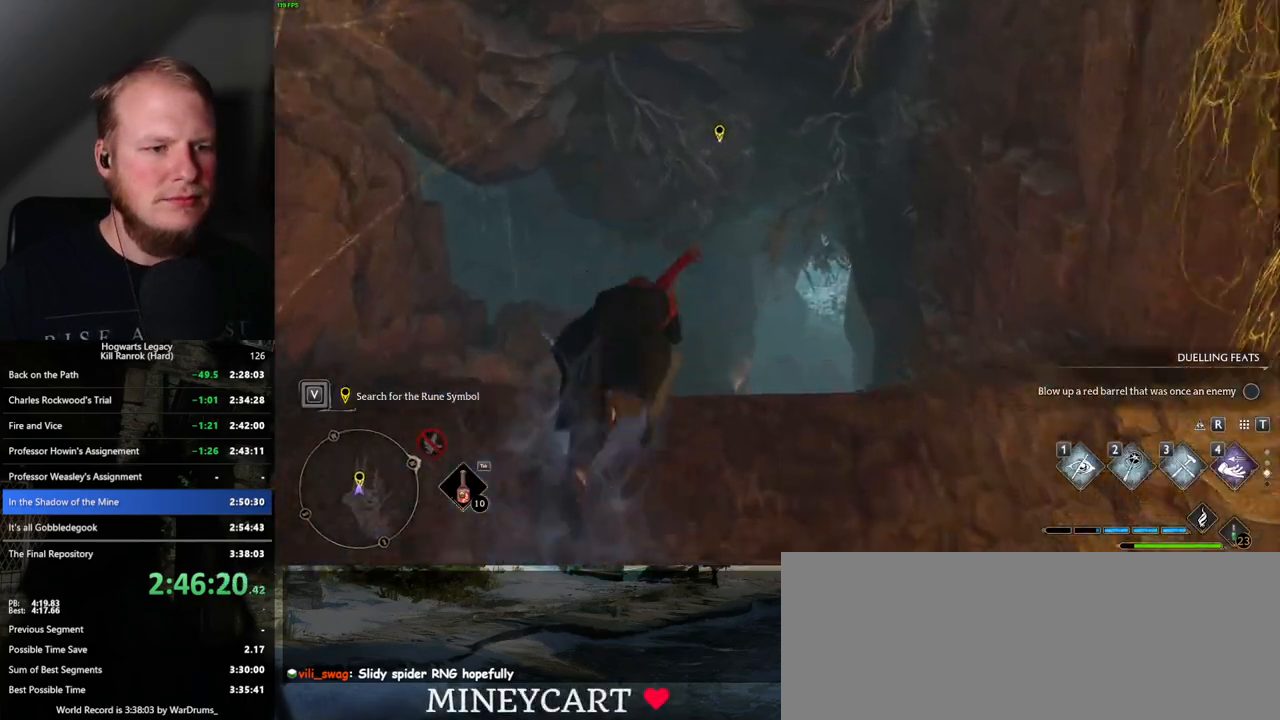
{"keys": ["w"], "mouse": [], "events": [[100, "space", "up"]]}
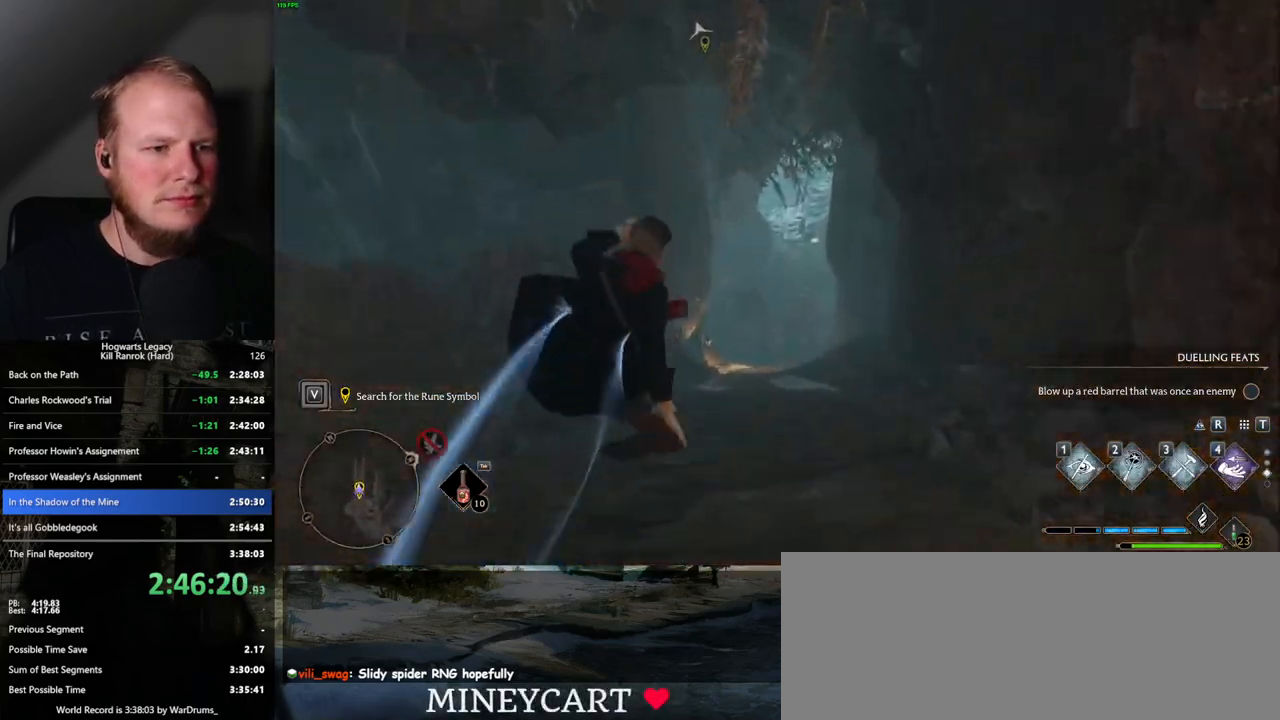
{"keys": ["w"], "mouse": [], "events": []}
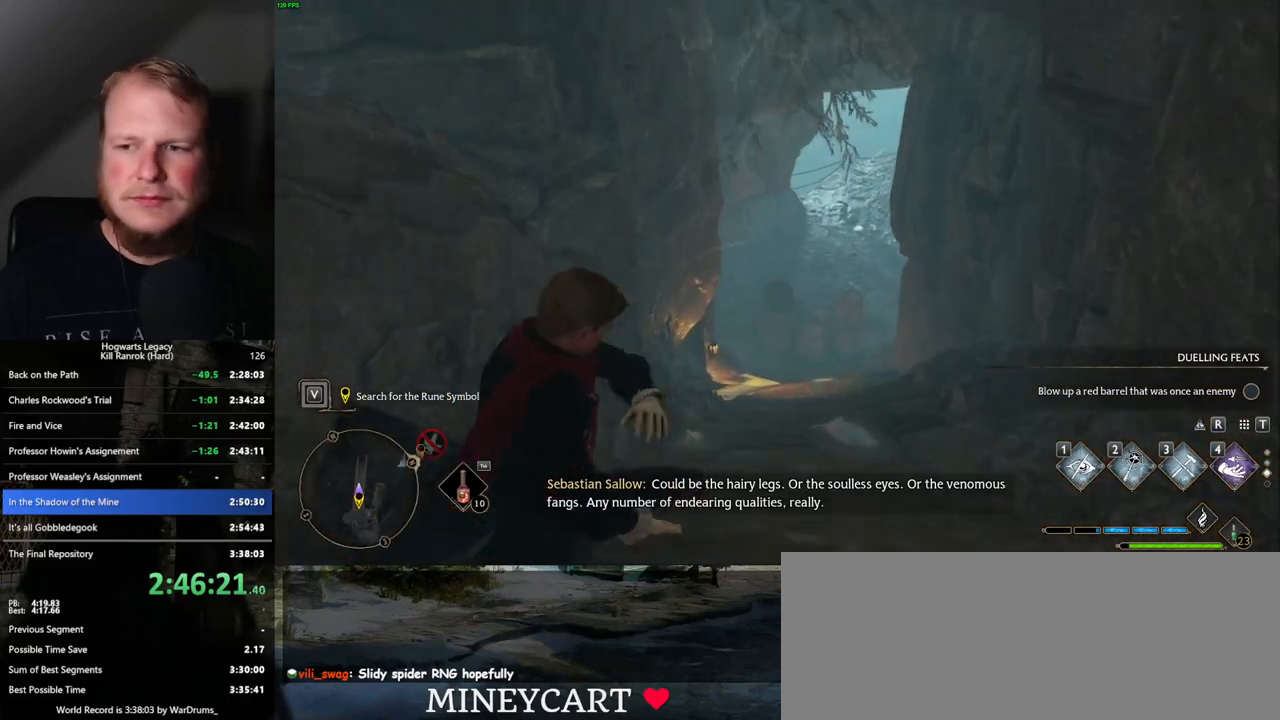
{"keys": ["w"], "mouse": [], "events": []}
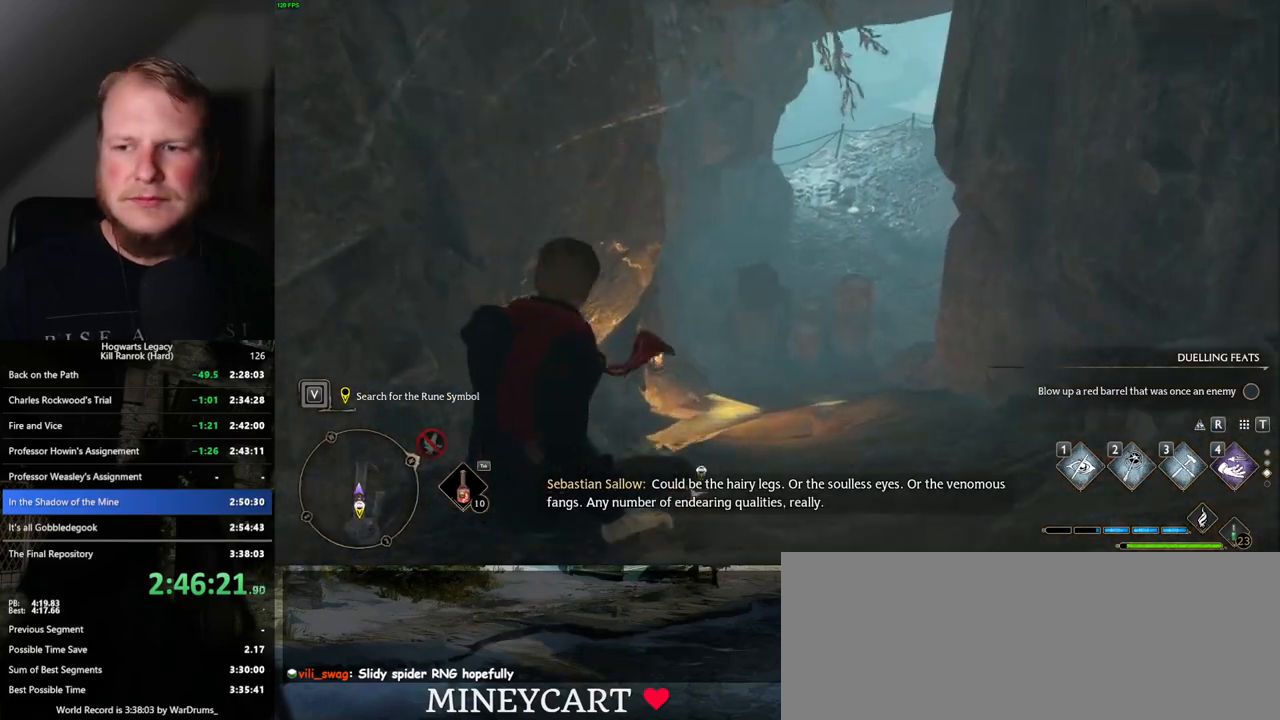
{"keys": ["w"], "mouse": [], "events": []}
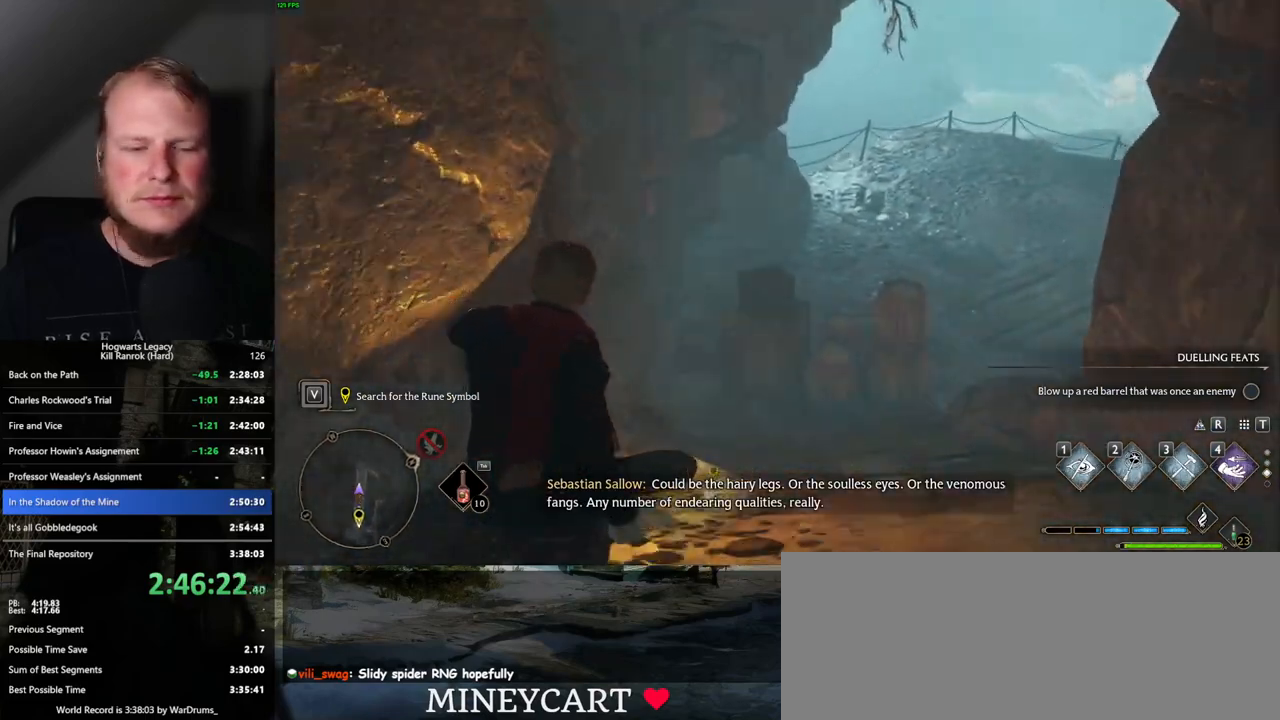
{"keys": ["w"], "mouse": [], "events": []}
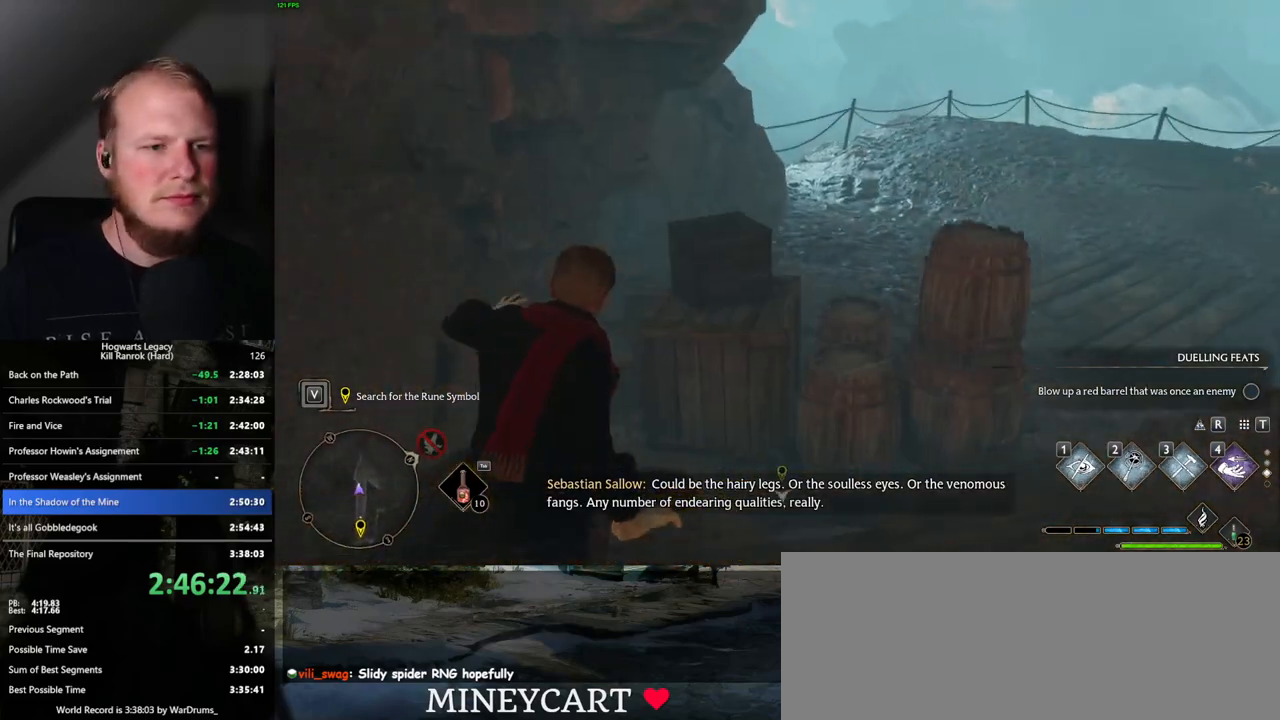
{"keys": ["w"], "mouse": [], "events": []}
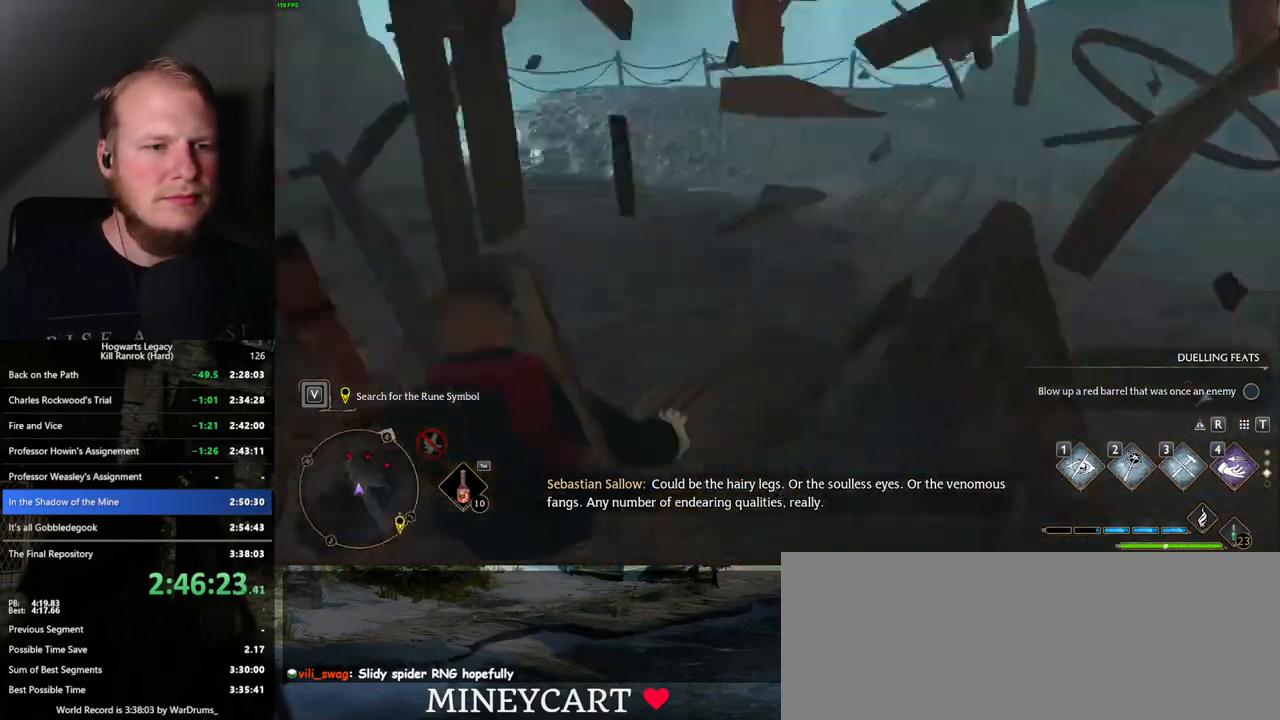
{"keys": ["space", "w"], "mouse": [], "events": [[450, "space", "down"]]}
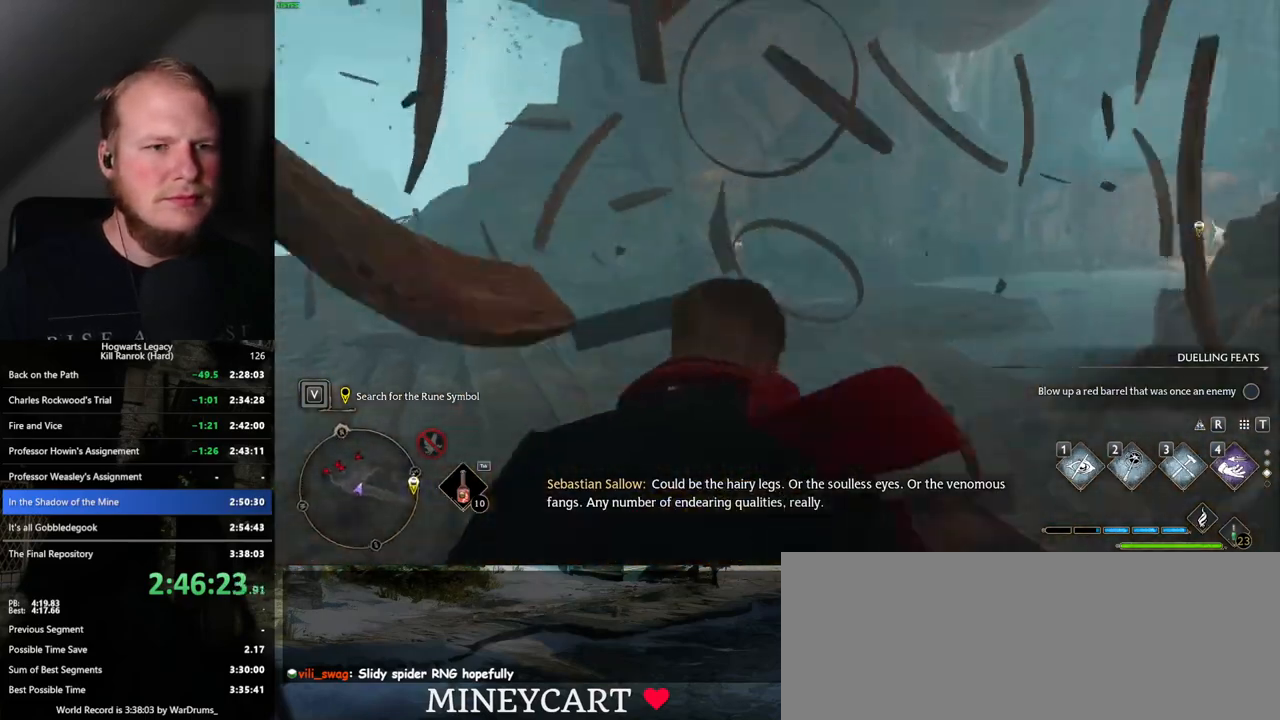
{"keys": ["w"], "mouse": [], "events": [[484, "space", "up"]]}
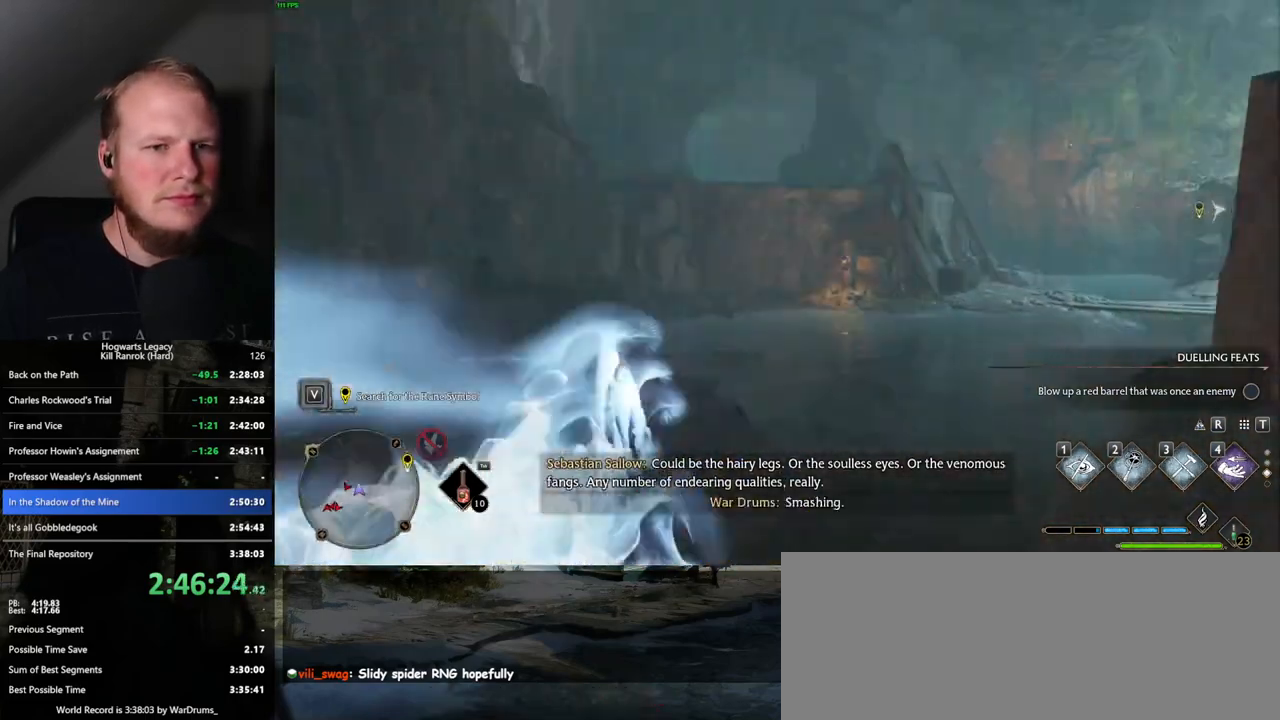
{"keys": ["w"], "mouse": [], "events": [[284, "3", "down"], [384, "3", "up"]]}
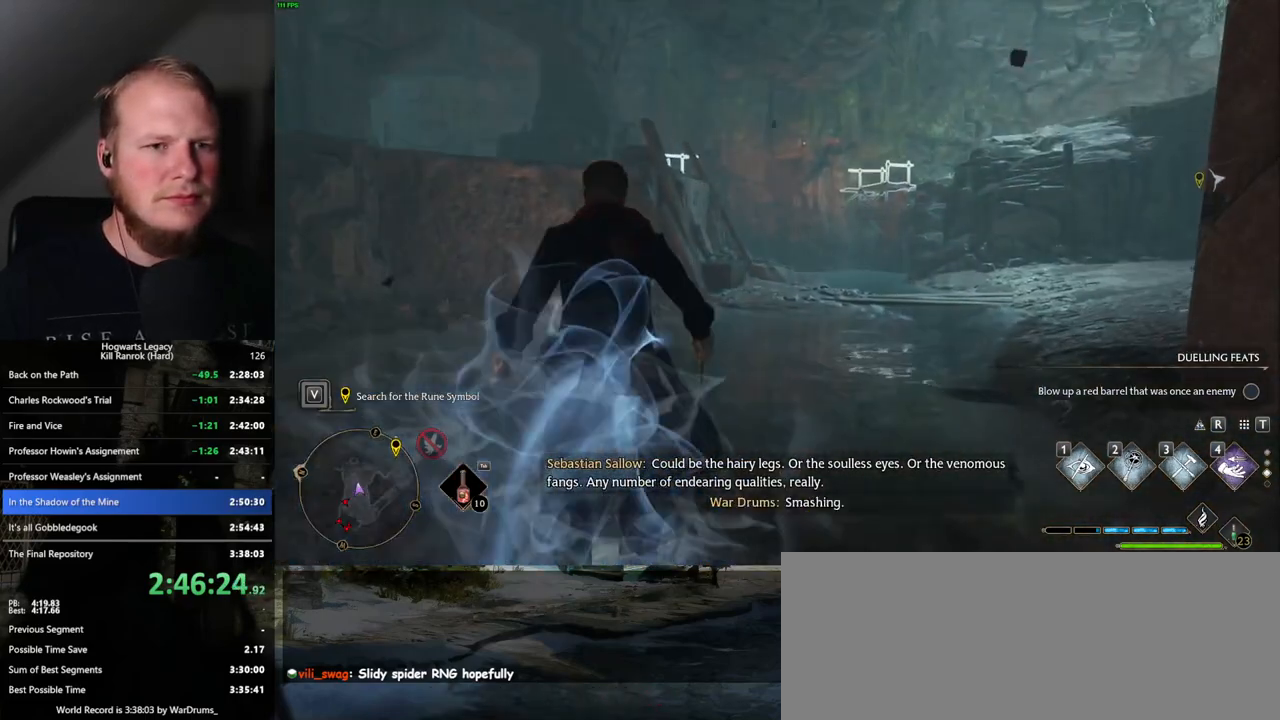
{"keys": ["w"], "mouse": [], "events": []}
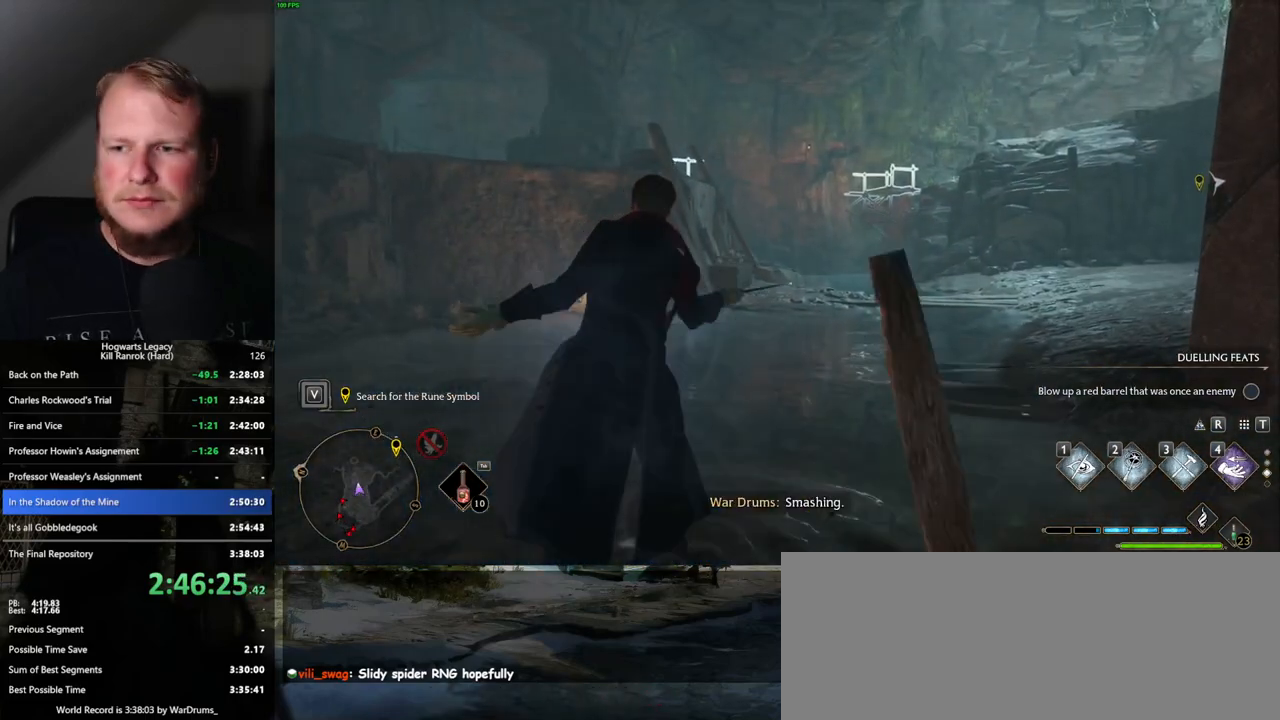
{"keys": ["w"], "mouse": [], "events": []}
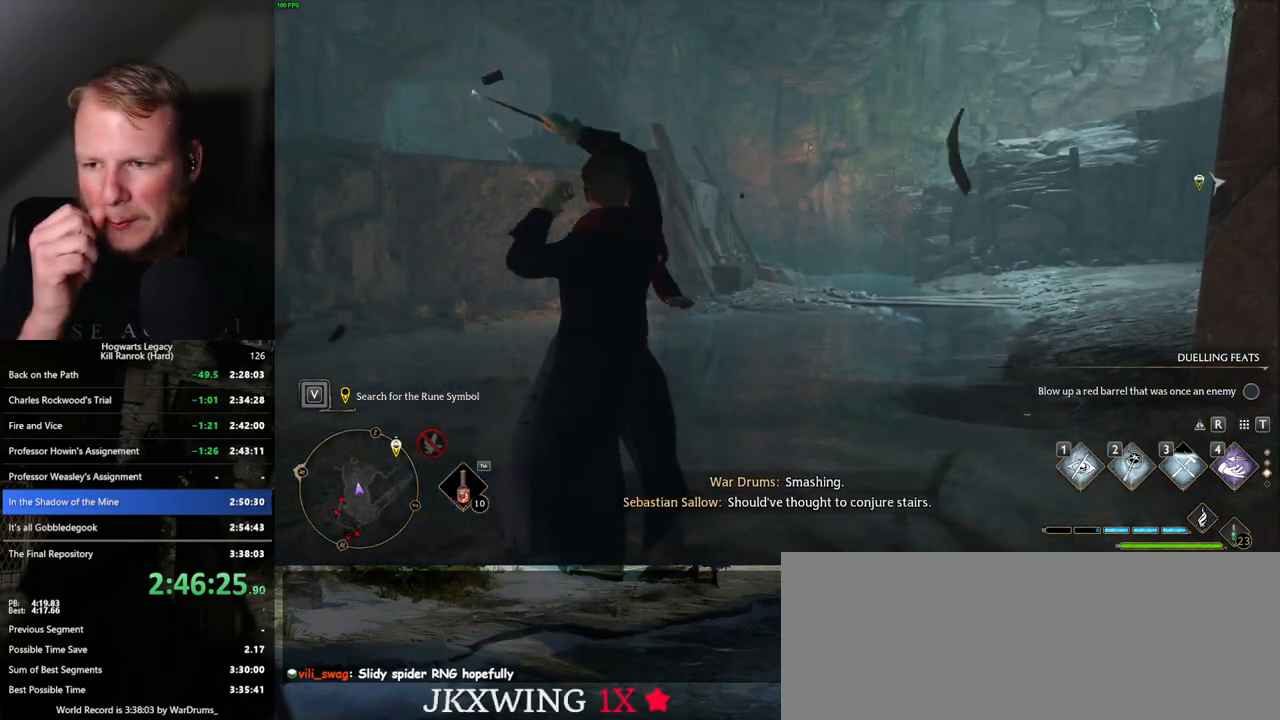
{"keys": ["w"], "mouse": [], "events": []}
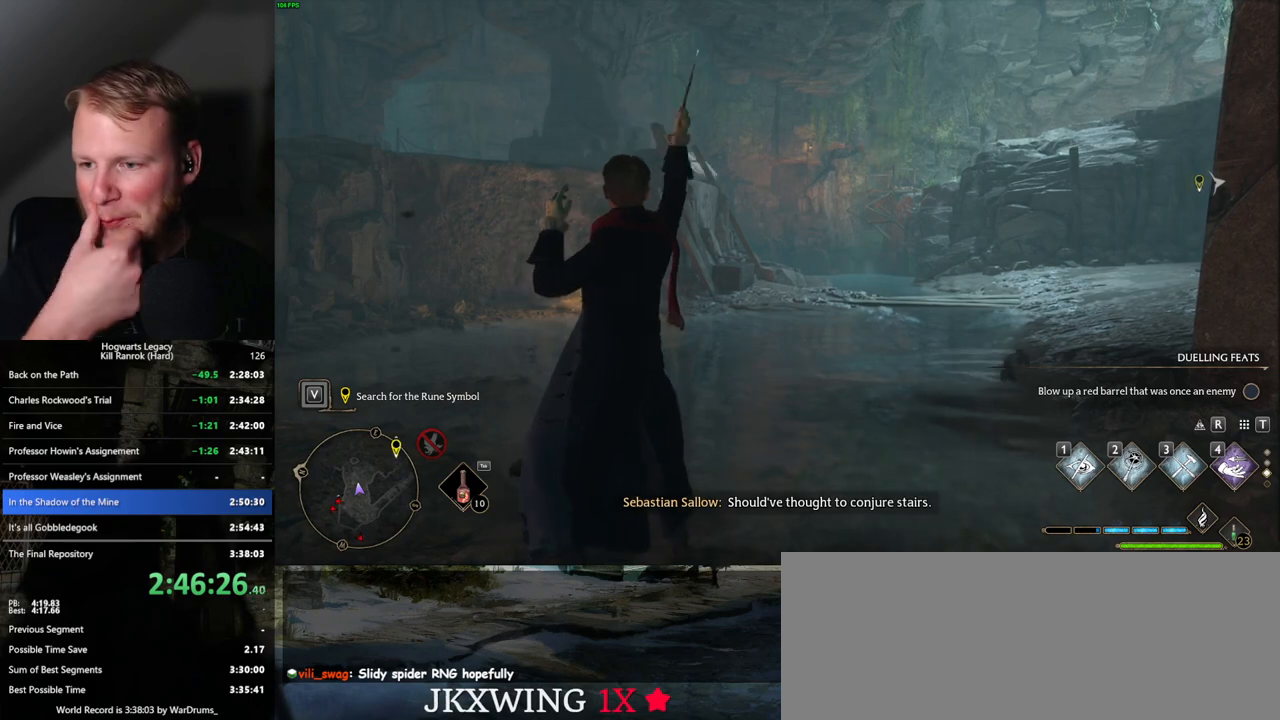
{"keys": ["w"], "mouse": [], "events": []}
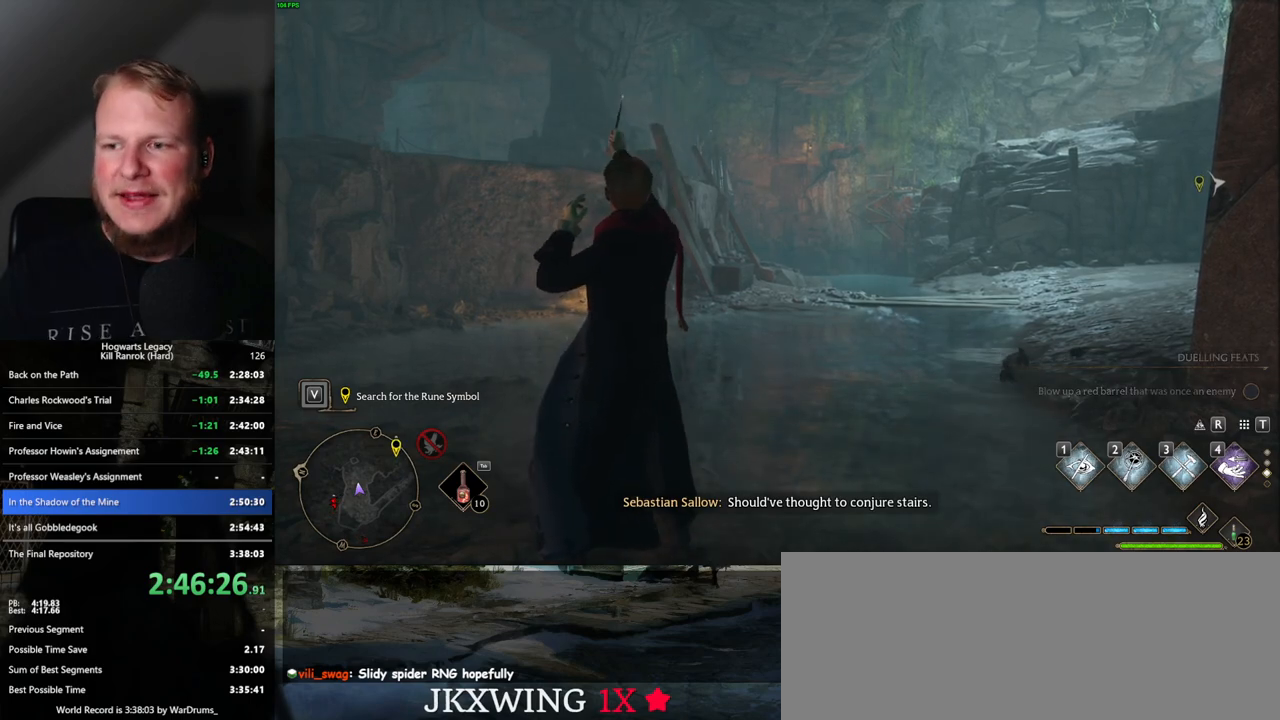
{"keys": ["w"], "mouse": [], "events": []}
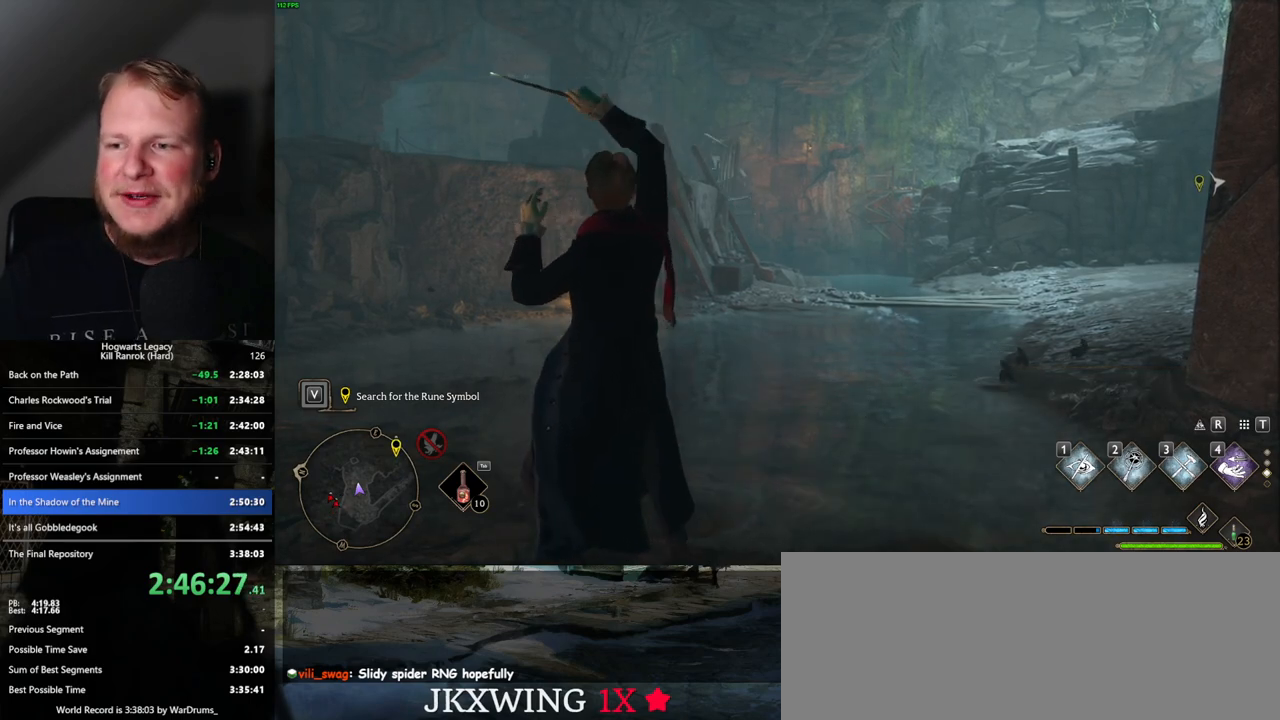
{"keys": ["w"], "mouse": [], "events": []}
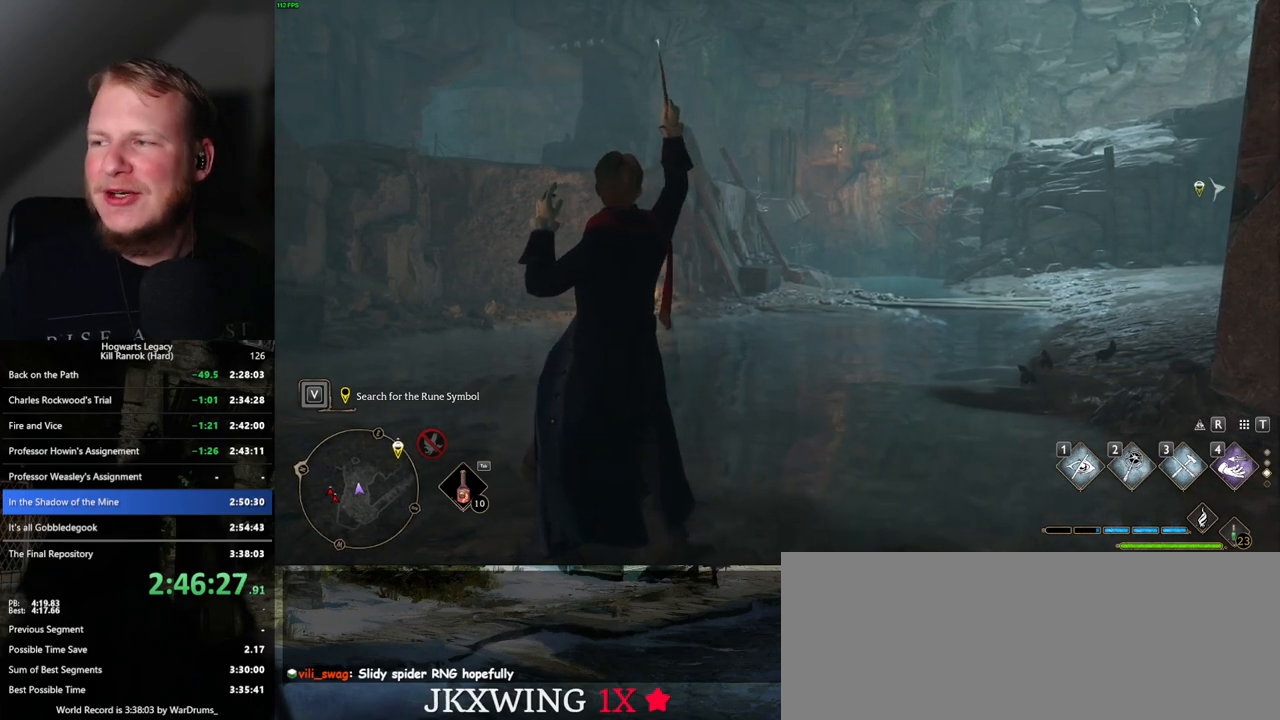
{"keys": ["w"], "mouse": [], "events": []}
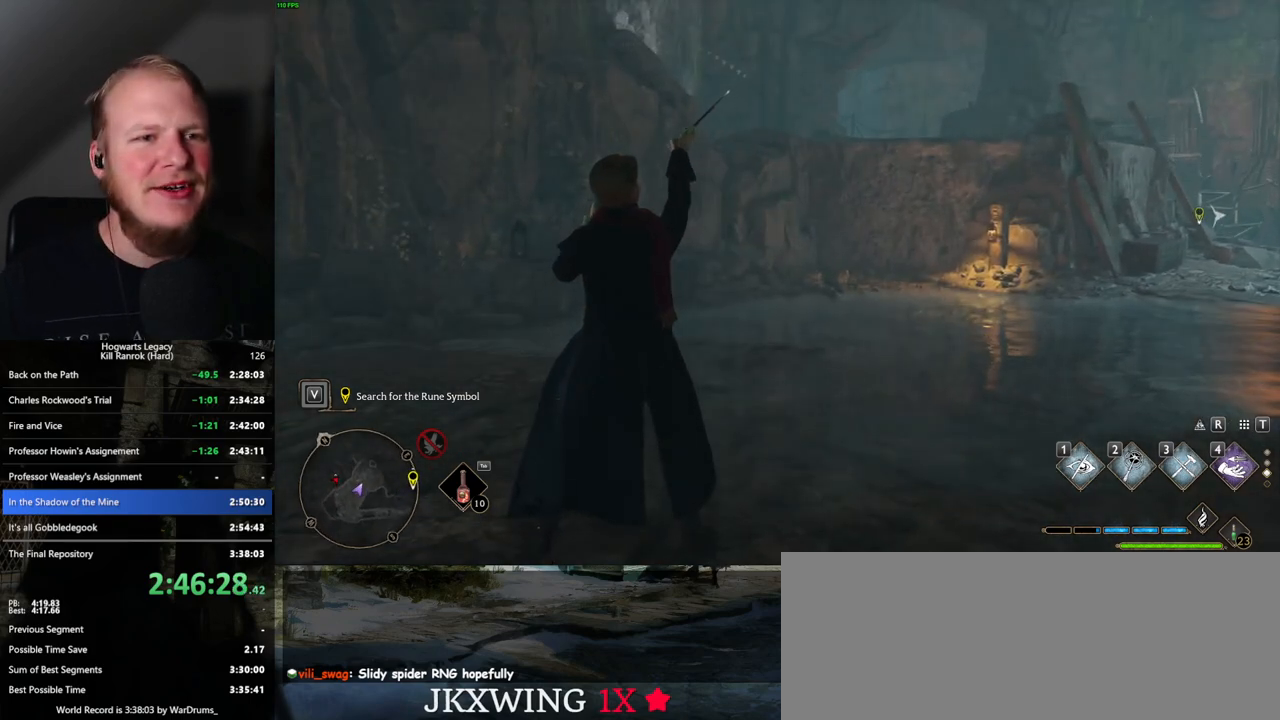
{"keys": ["w"], "mouse": [], "events": []}
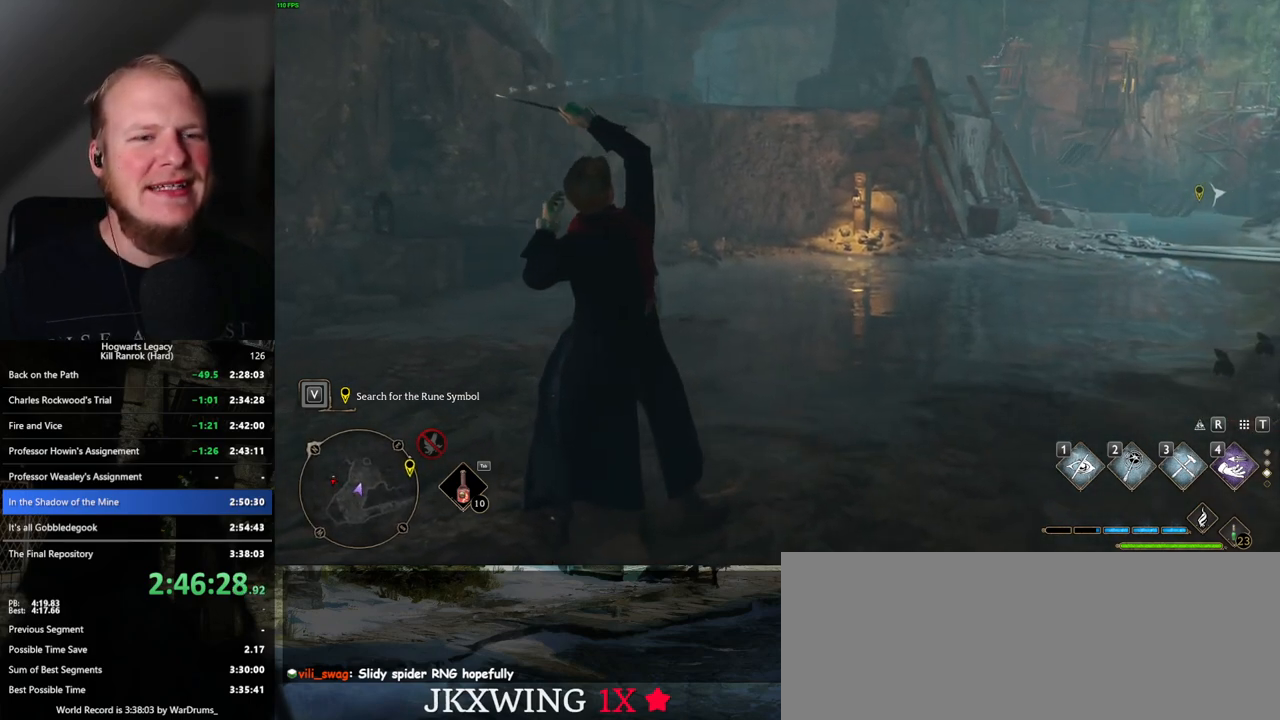
{"keys": ["w"], "mouse": [], "events": []}